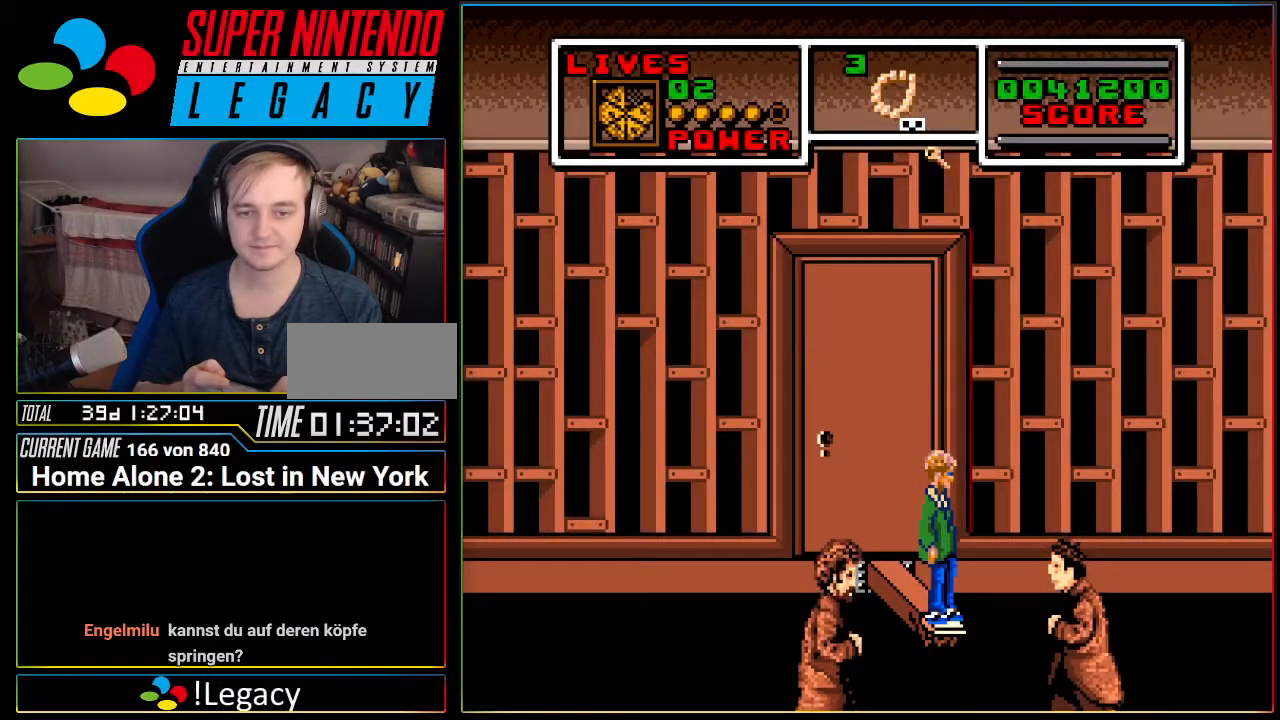
Gameplay with a controller (Nintendo layout); each line is a JSON object with the inputs held at the frame after it. "events" lists button and stick changes between this image and that frame as [ms after this image, input, new state], when the widget could be followed in between. Not read: L3 R3 SELECT.
{"buttons": ["A"], "events": [[401, "A", "down"]]}
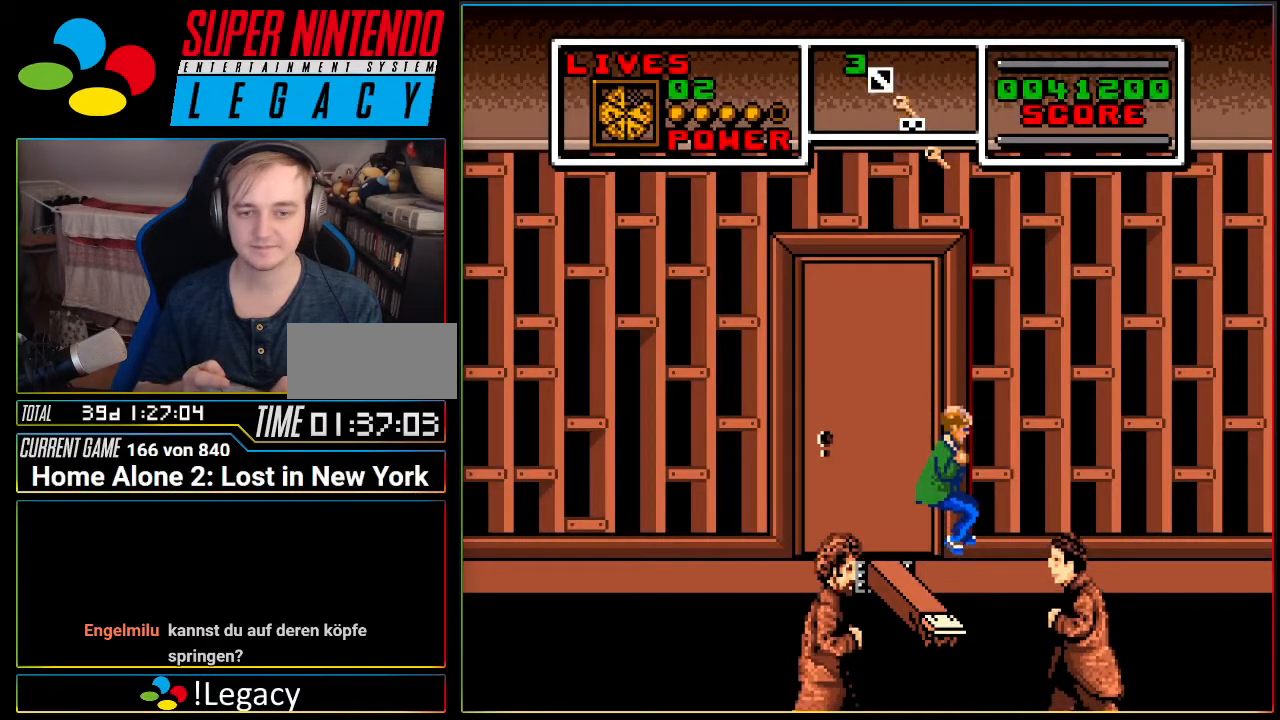
{"buttons": ["A"], "events": [[17, "DPAD_RIGHT", "down"], [283, "DPAD_RIGHT", "up"]]}
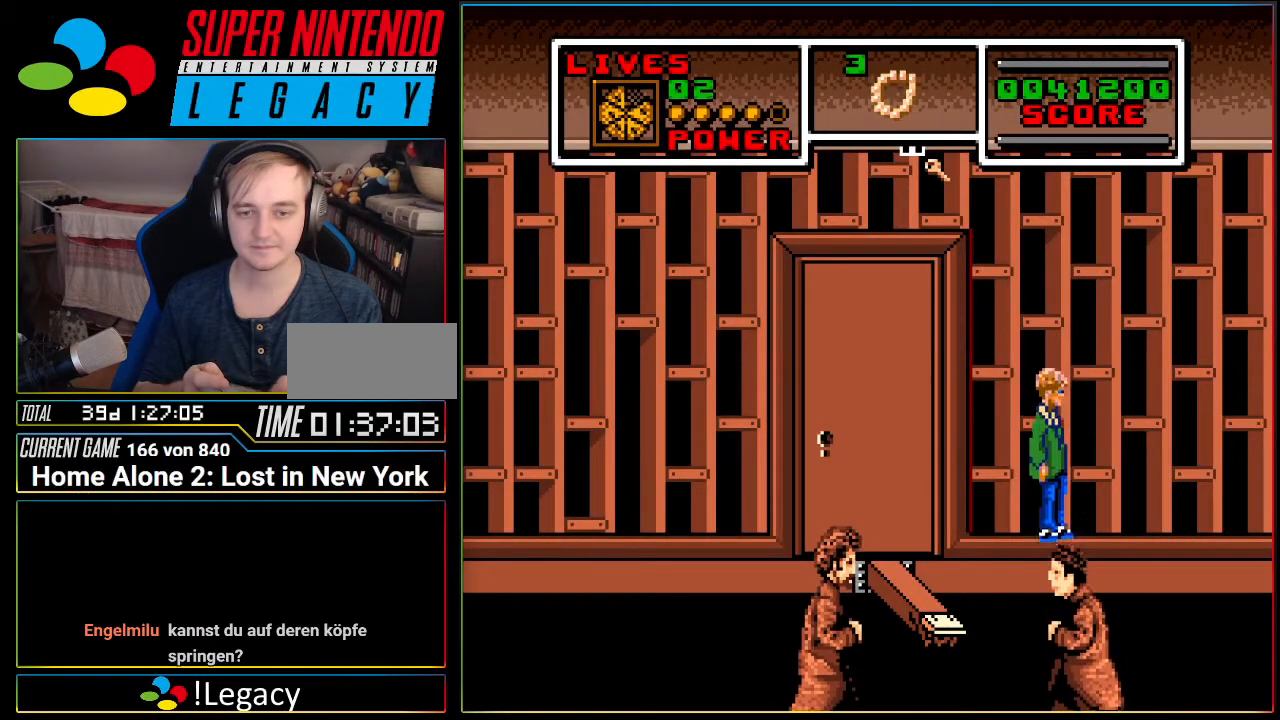
{"buttons": [], "events": [[351, "A", "up"]]}
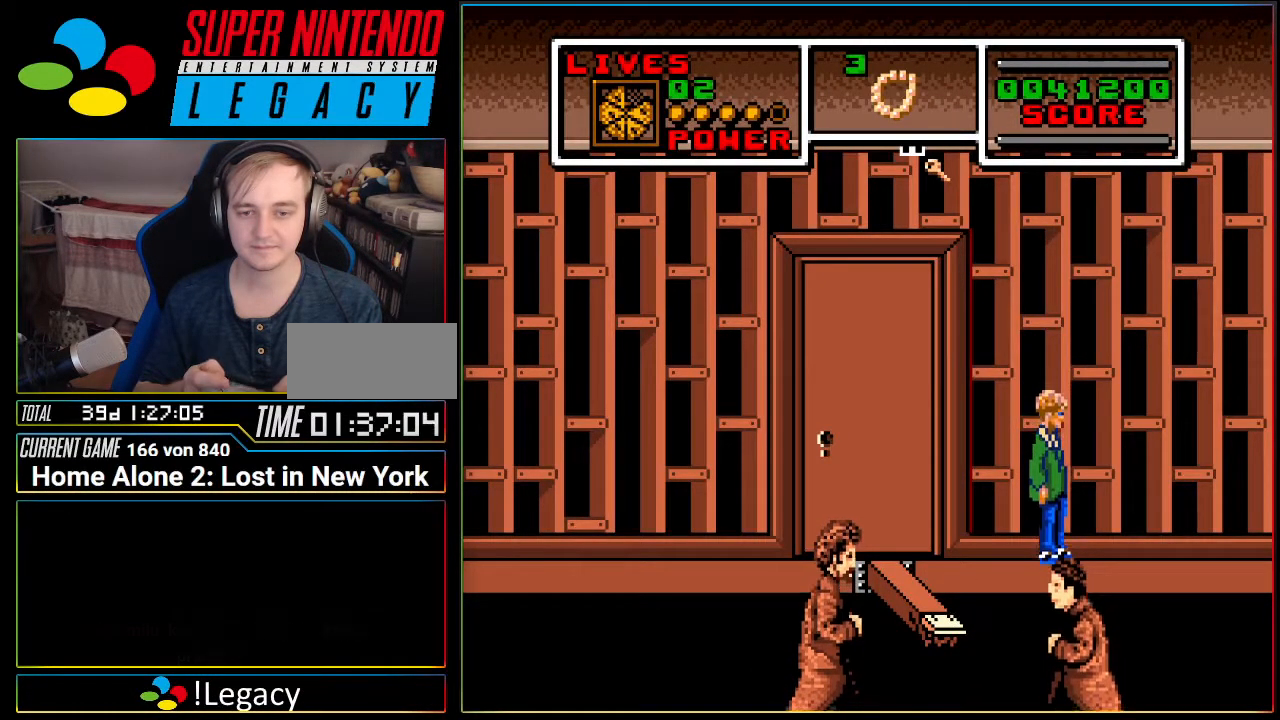
{"buttons": ["A"], "events": [[183, "A", "down"]]}
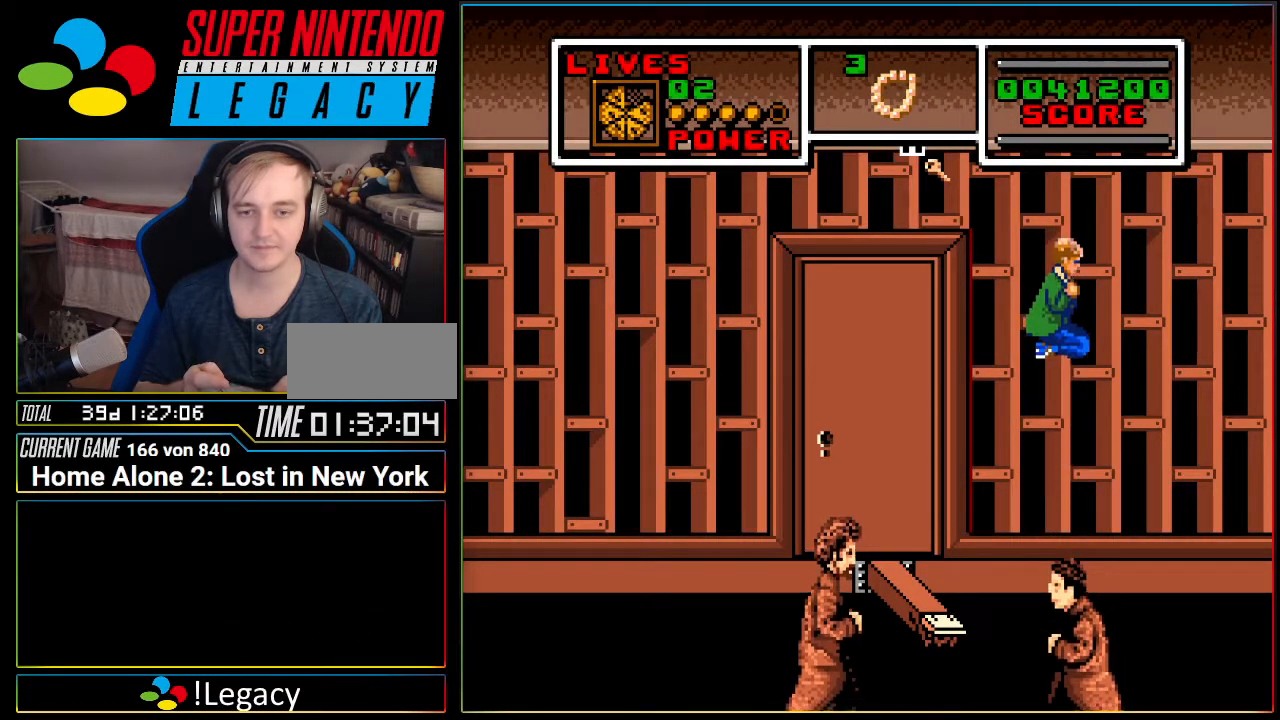
{"buttons": ["A"], "events": [[351, "A", "up"], [434, "A", "down"]]}
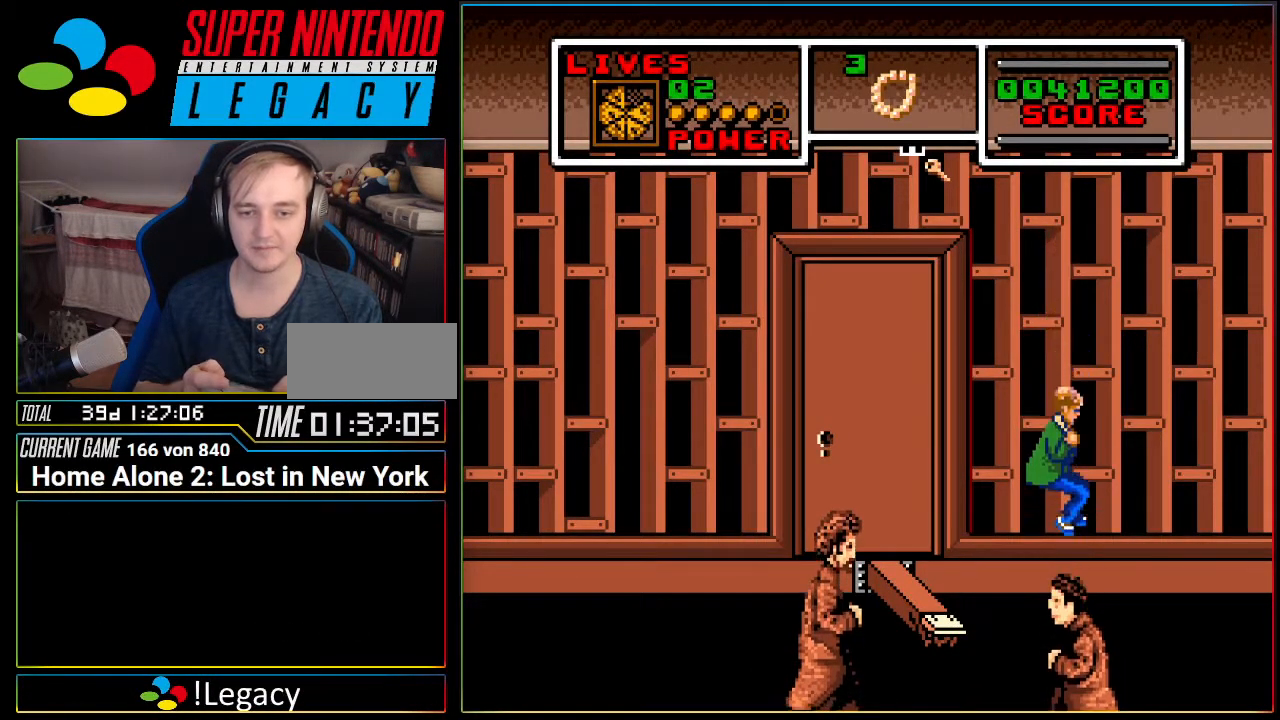
{"buttons": ["A"], "events": []}
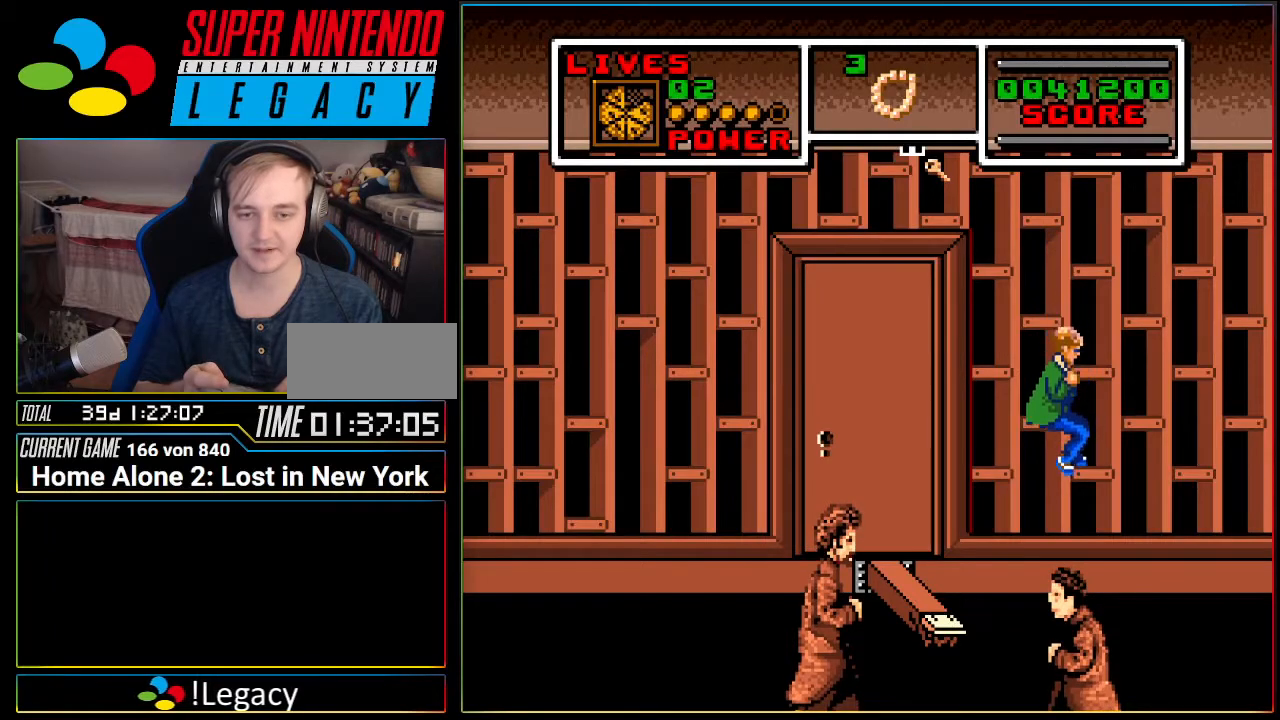
{"buttons": ["A", "DPAD_LEFT"], "events": [[34, "A", "up"], [134, "DPAD_LEFT", "down"], [201, "A", "down"]]}
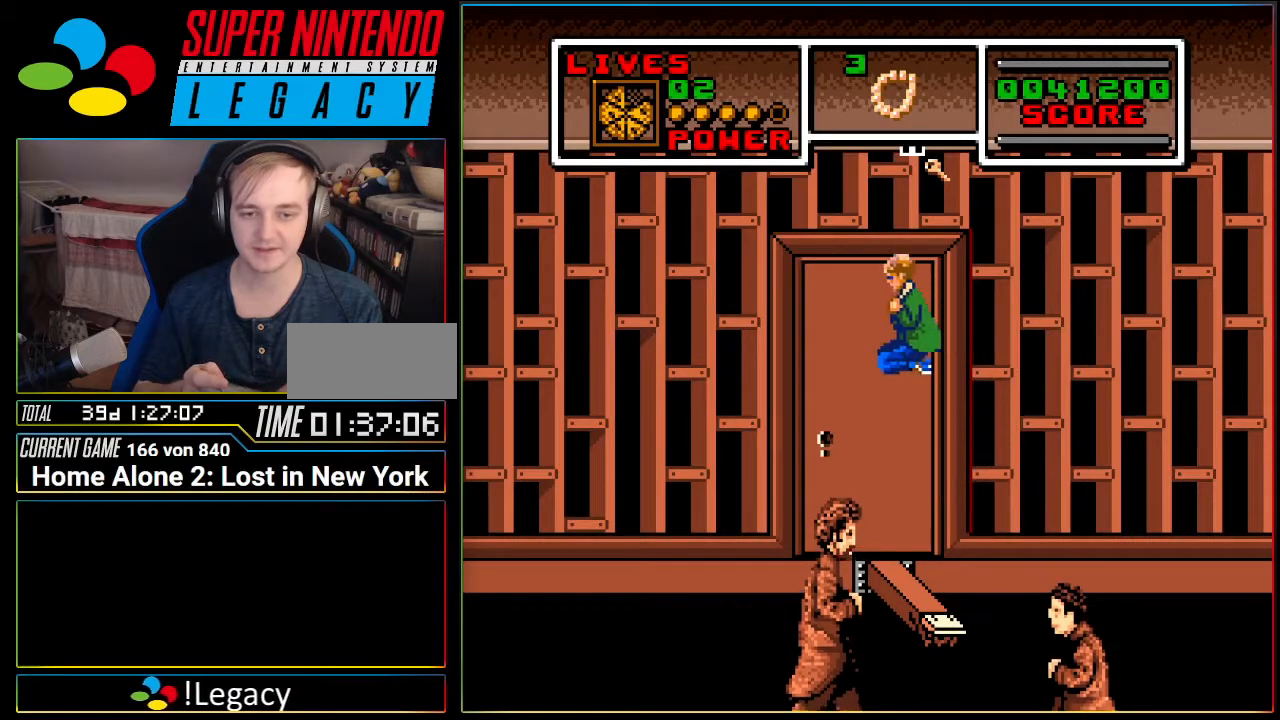
{"buttons": [], "events": [[167, "DPAD_LEFT", "up"], [250, "A", "up"]]}
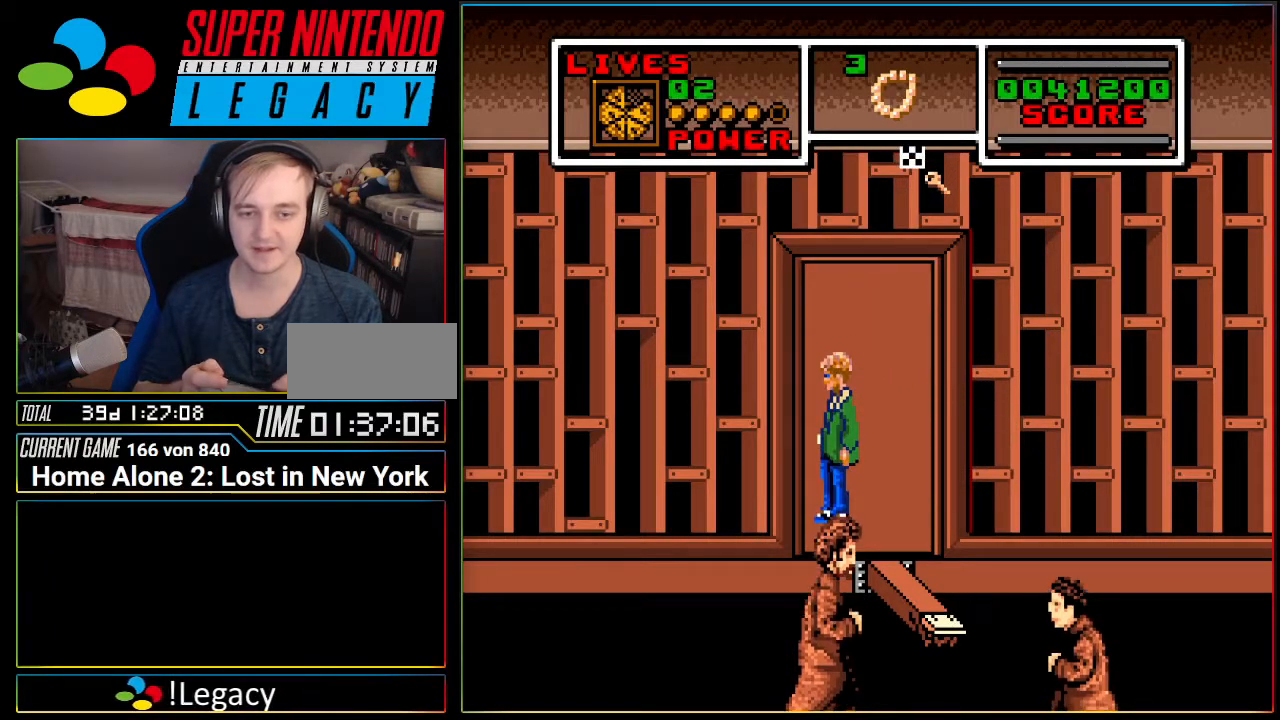
{"buttons": ["A"], "events": [[34, "A", "down"]]}
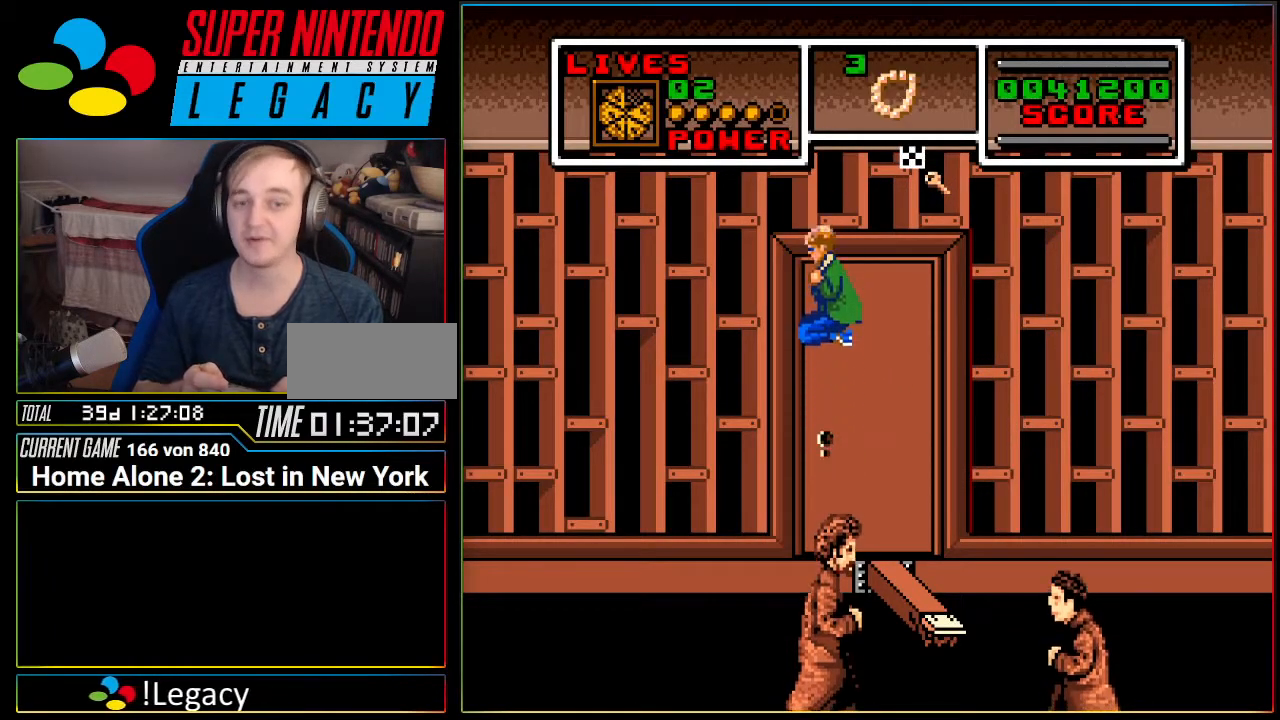
{"buttons": ["A"], "events": [[133, "A", "up"], [283, "A", "down"]]}
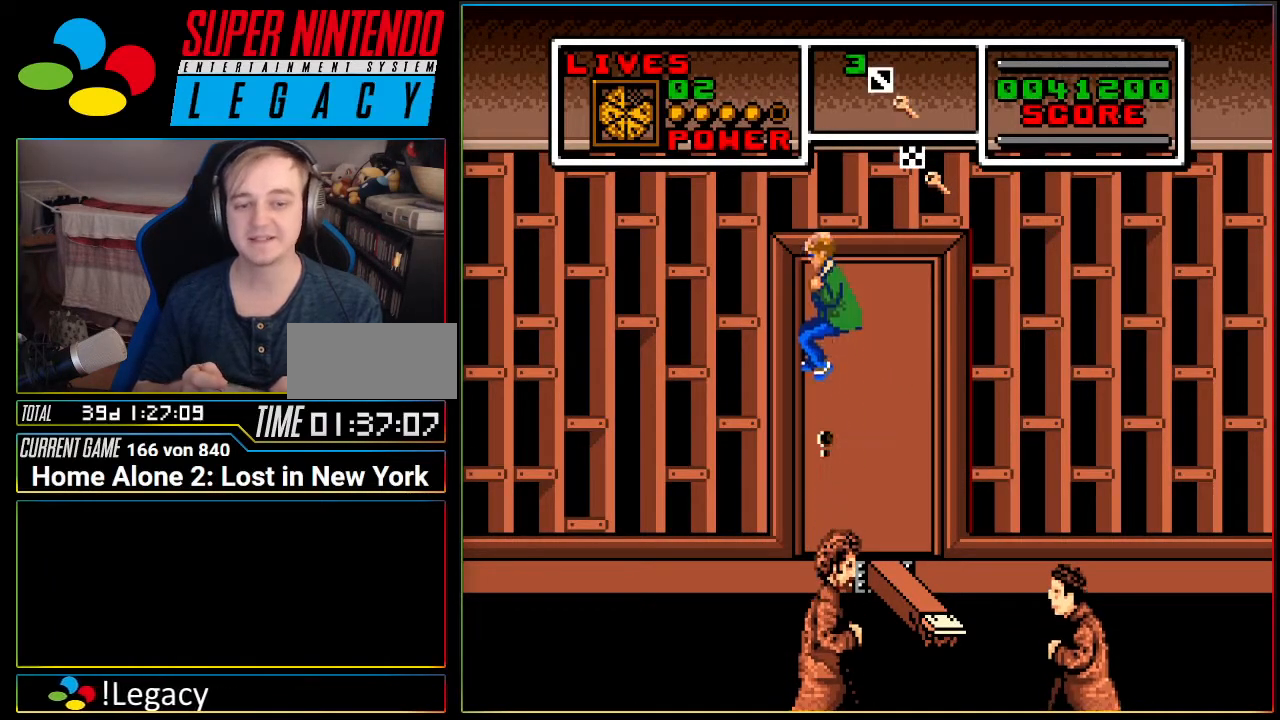
{"buttons": ["A"], "events": [[384, "A", "up"], [501, "A", "down"]]}
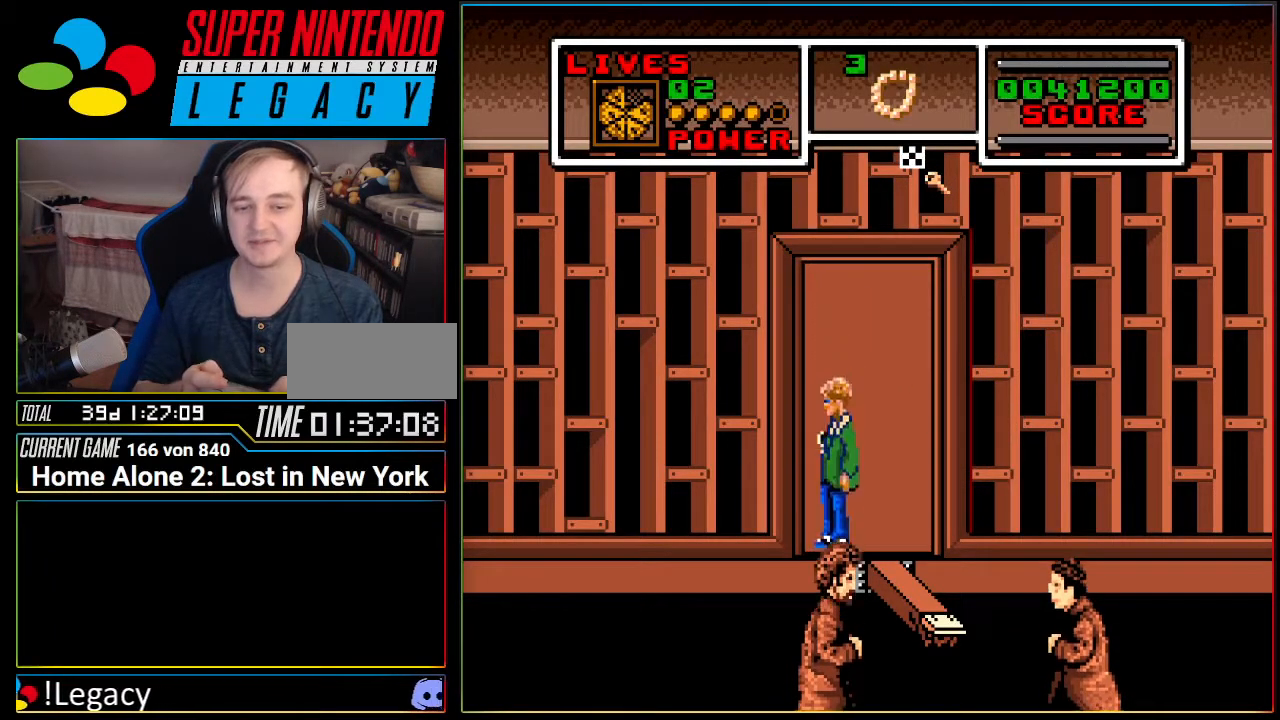
{"buttons": ["A"], "events": []}
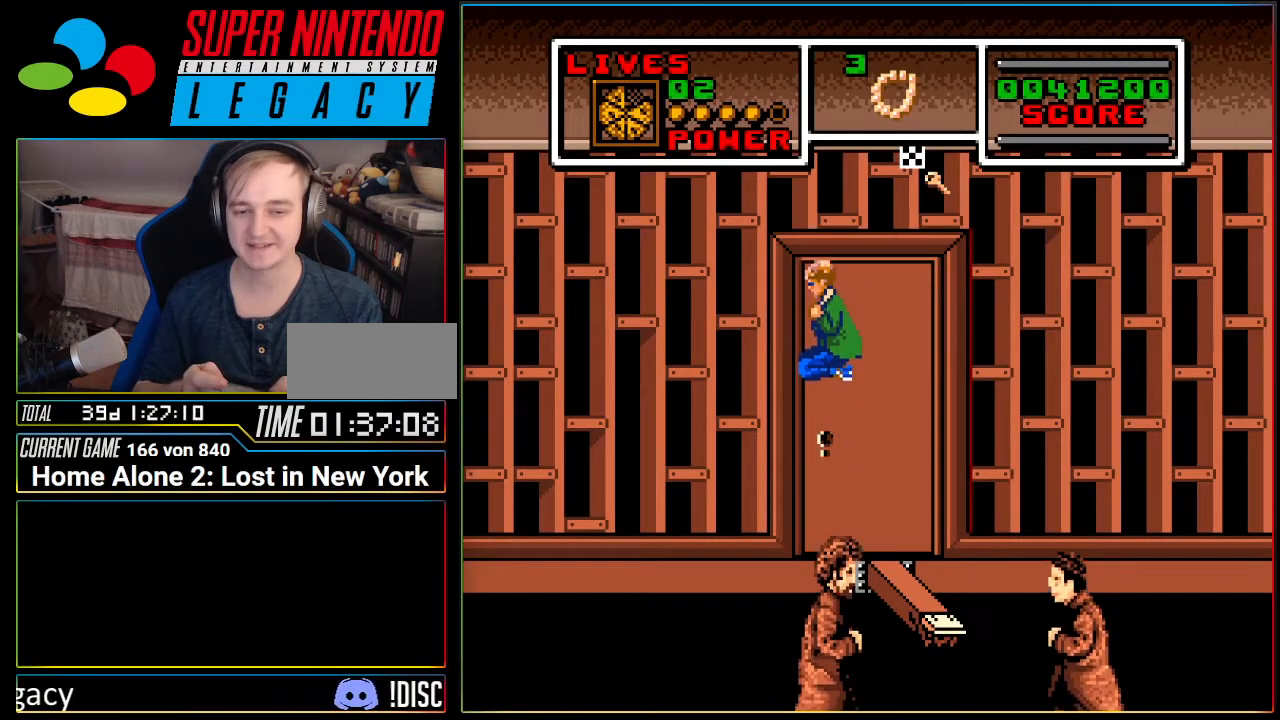
{"buttons": [], "events": [[251, "A", "up"]]}
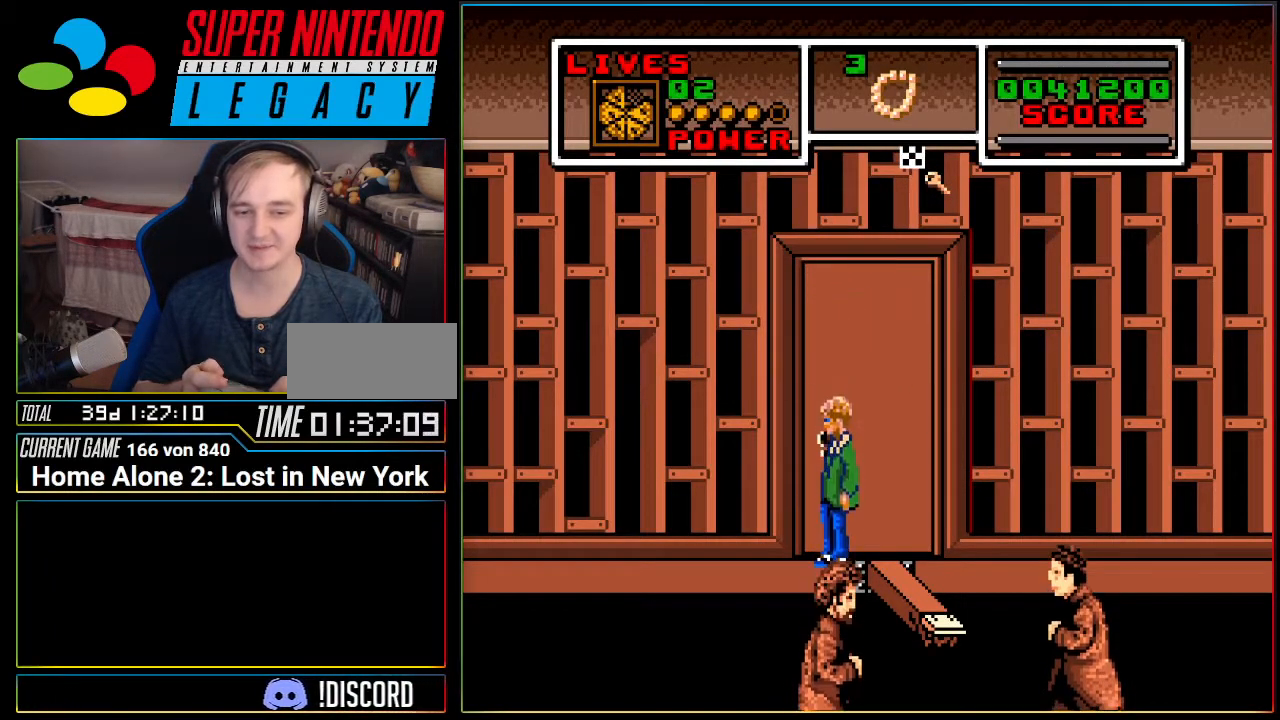
{"buttons": [], "events": []}
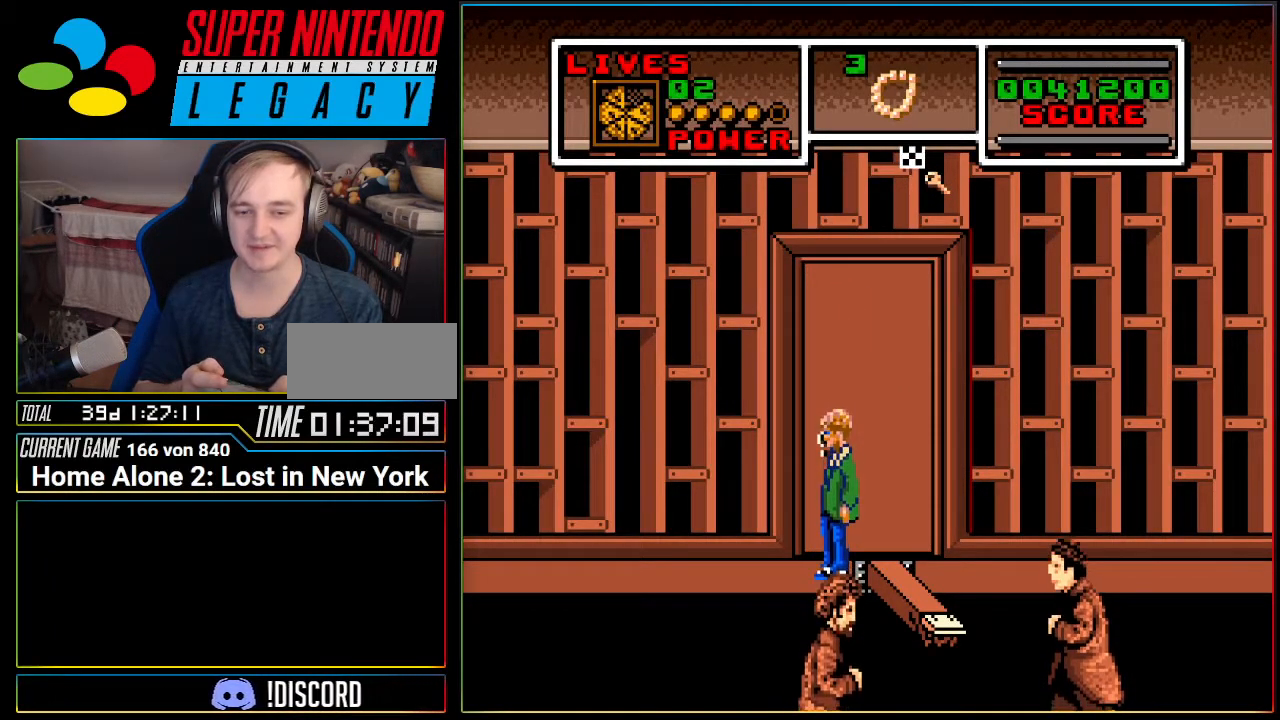
{"buttons": [], "events": []}
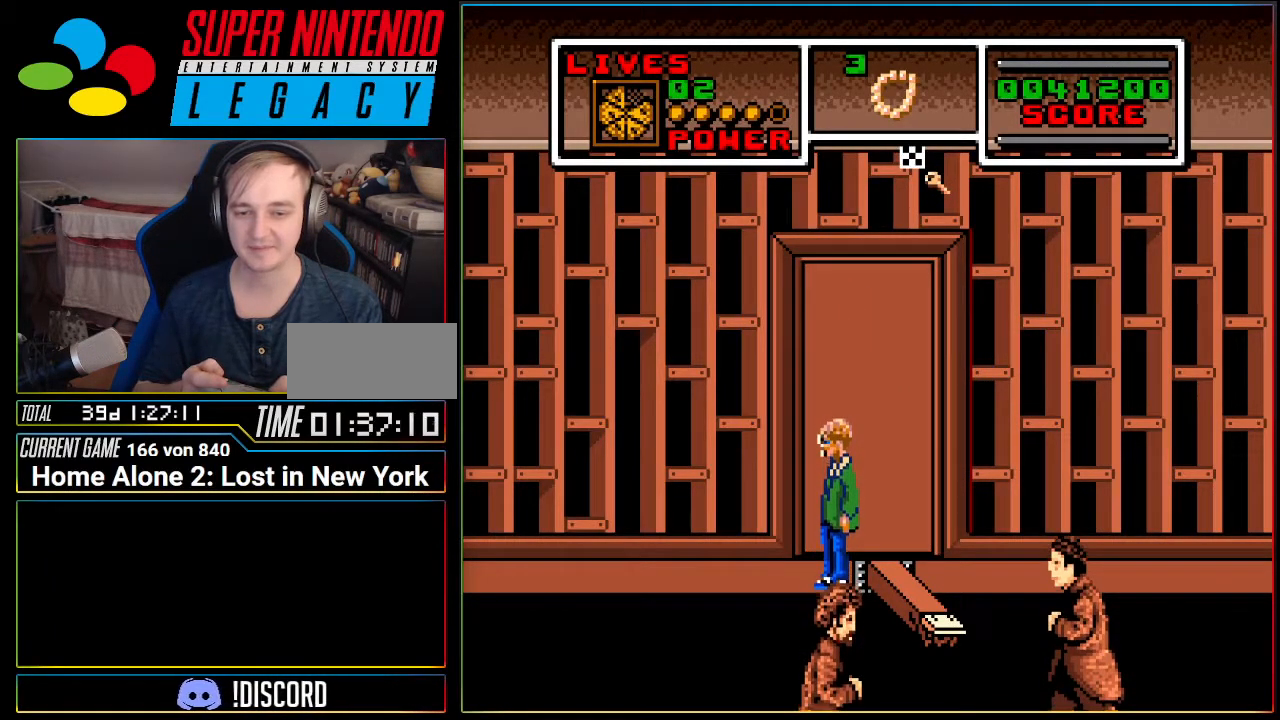
{"buttons": [], "events": []}
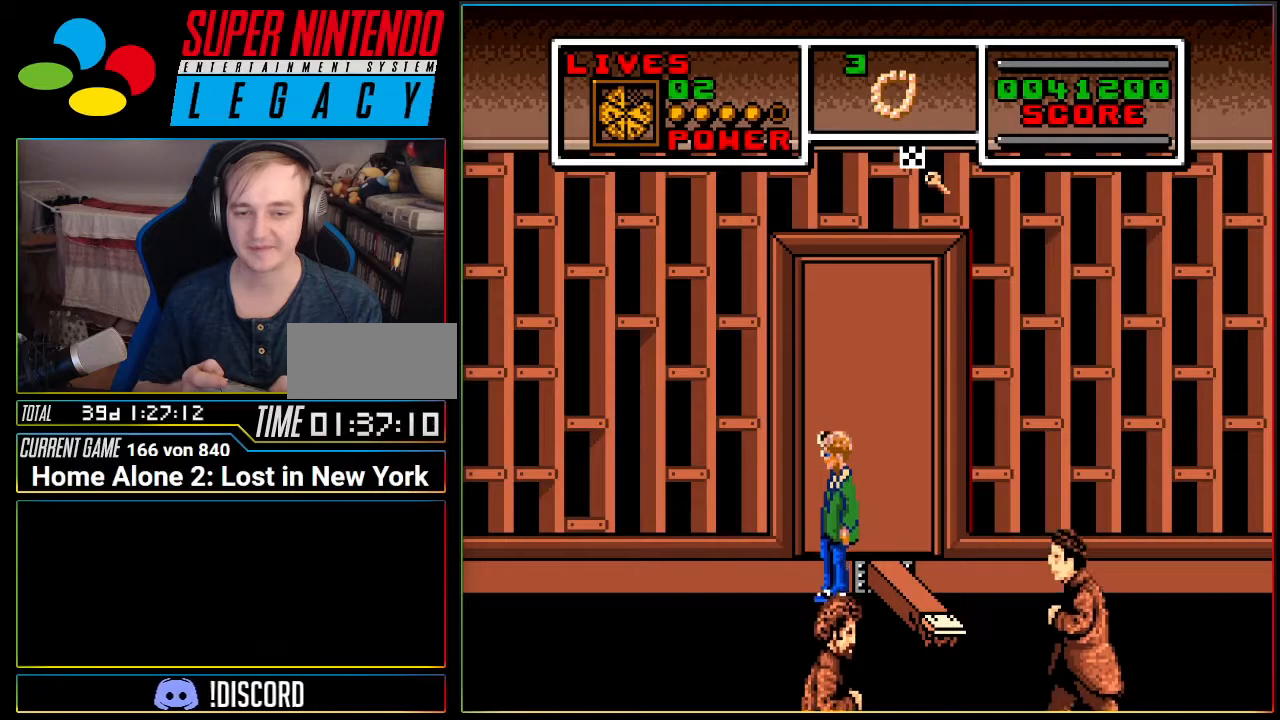
{"buttons": ["A"], "events": [[50, "DPAD_RIGHT", "down"], [83, "A", "down"], [267, "DPAD_RIGHT", "up"]]}
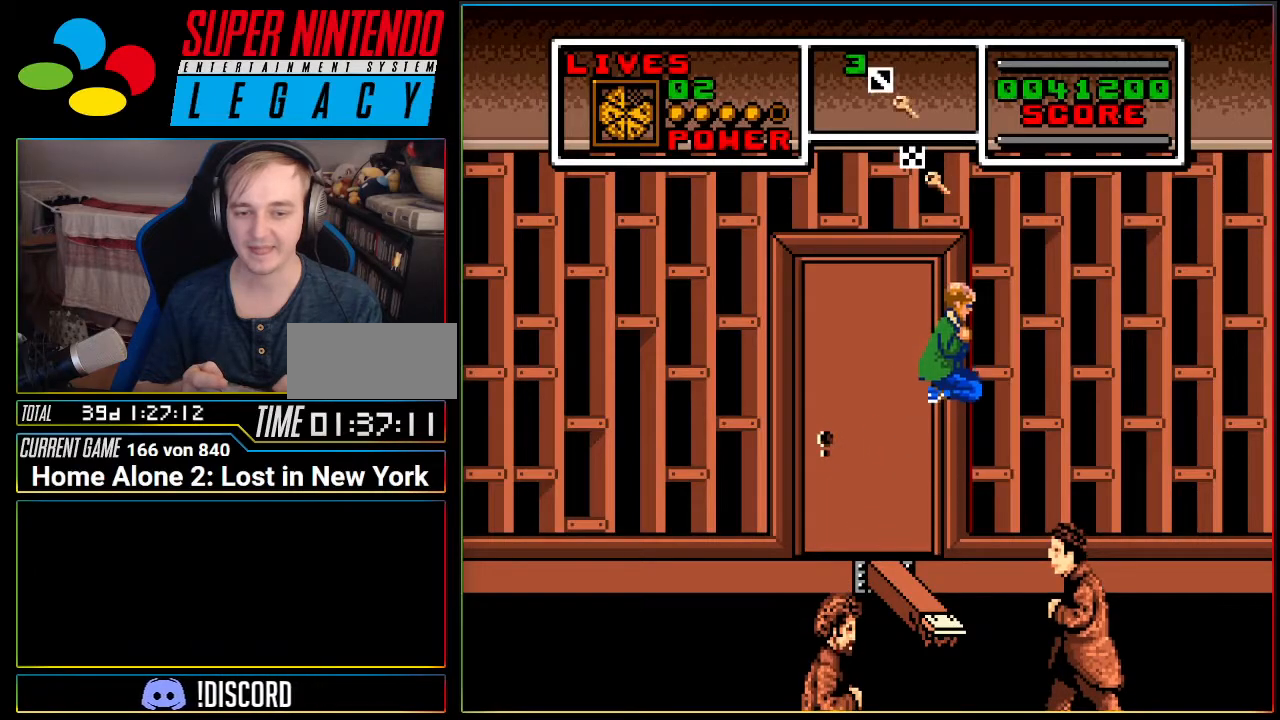
{"buttons": [], "events": [[217, "A", "up"]]}
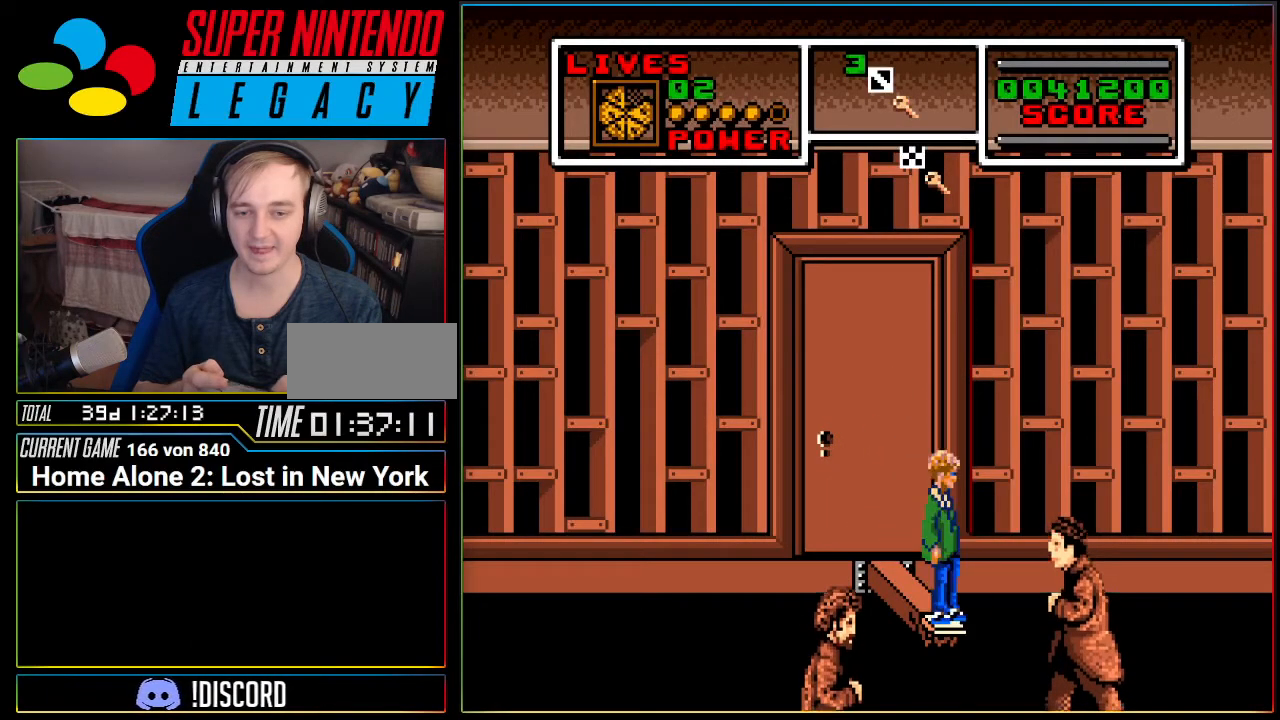
{"buttons": [], "events": []}
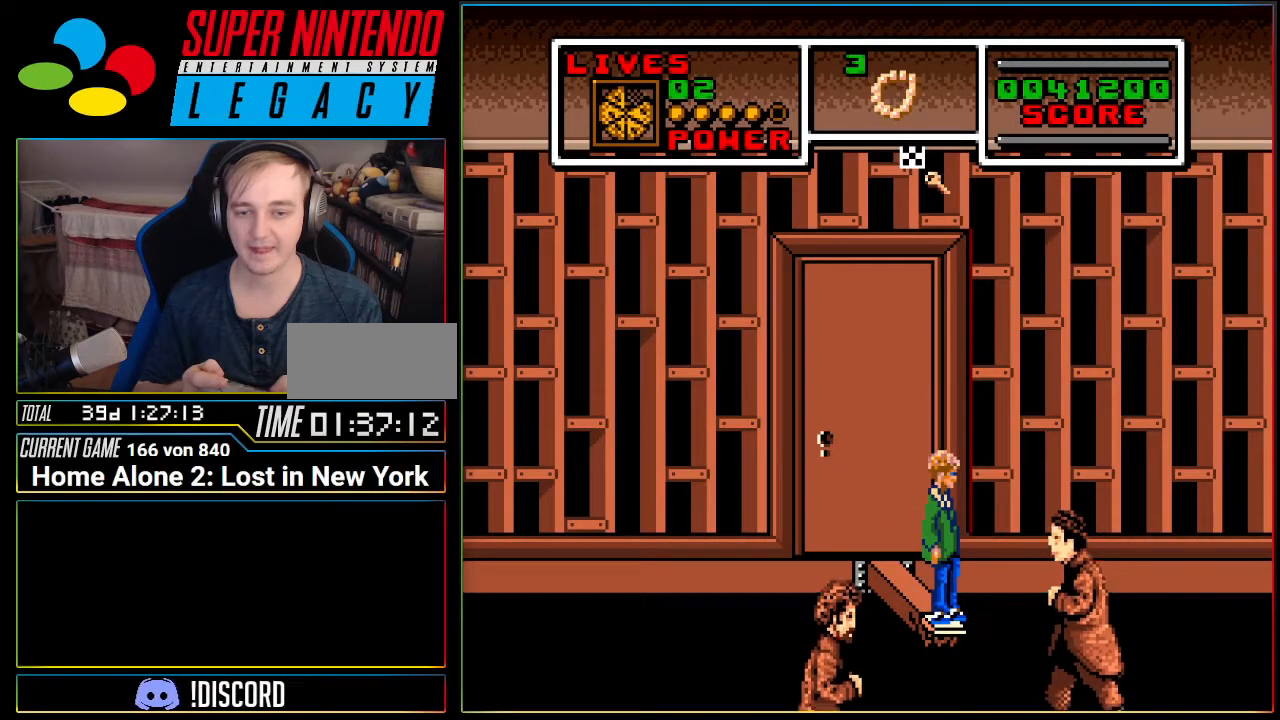
{"buttons": ["A", "DPAD_RIGHT"], "events": [[117, "A", "down"], [150, "DPAD_RIGHT", "down"]]}
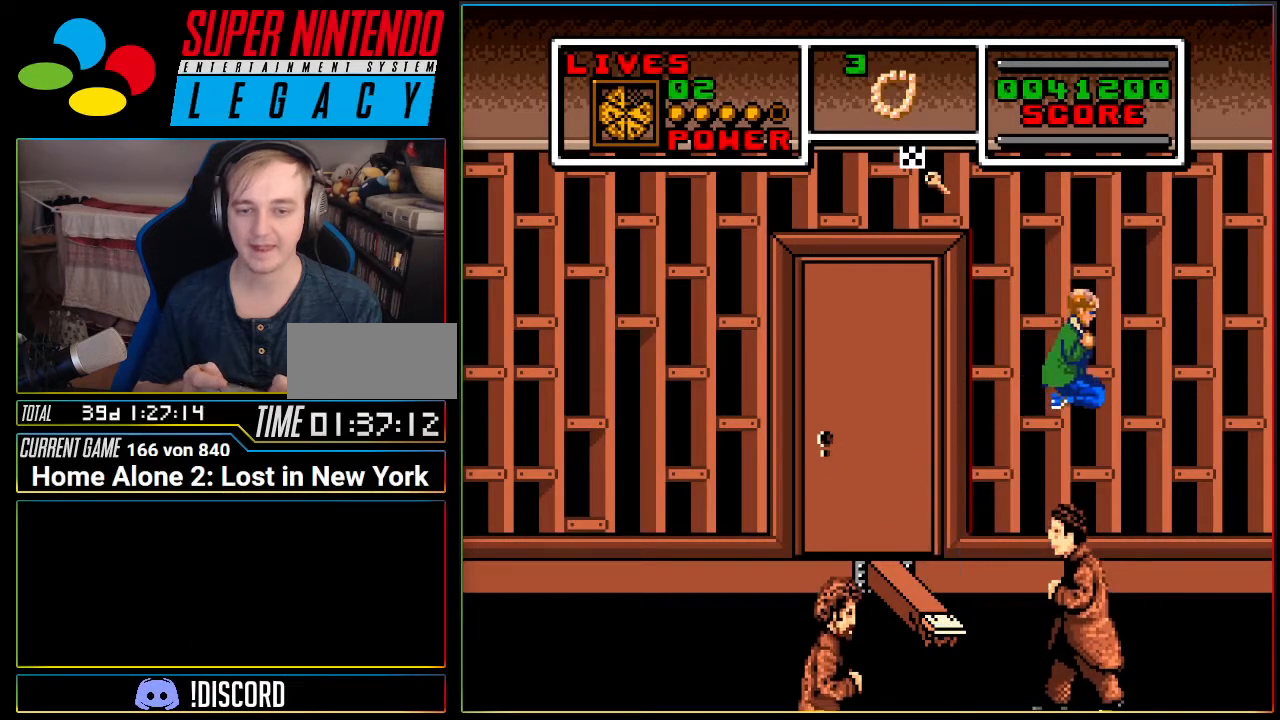
{"buttons": ["A"], "events": [[50, "DPAD_RIGHT", "up"], [150, "A", "up"], [333, "A", "down"]]}
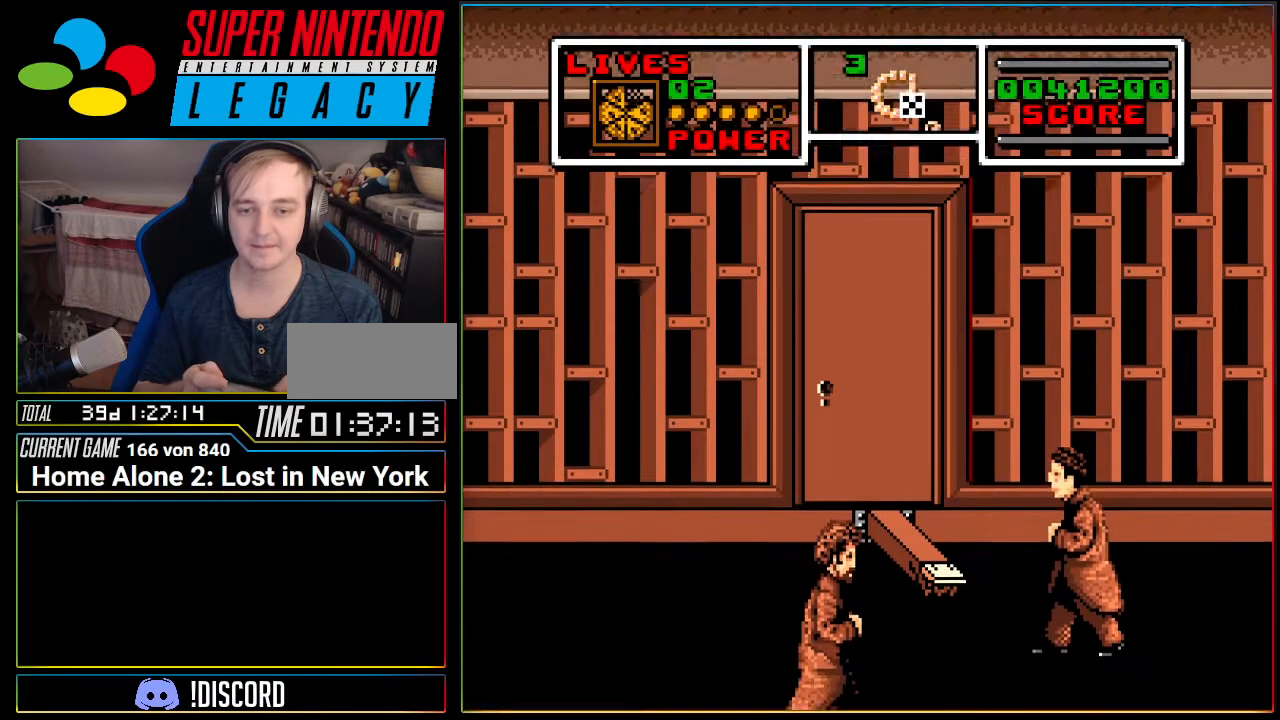
{"buttons": [], "events": [[300, "A", "up"]]}
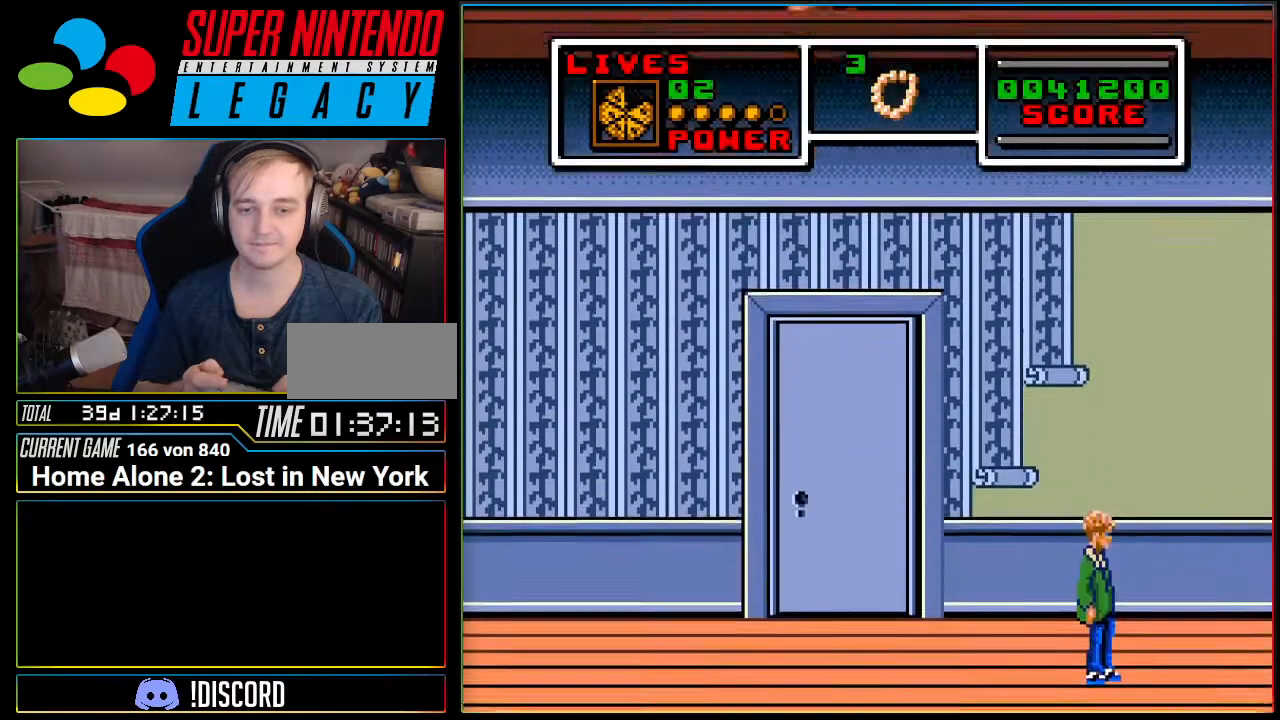
{"buttons": ["DPAD_LEFT"], "events": [[150, "DPAD_LEFT", "down"]]}
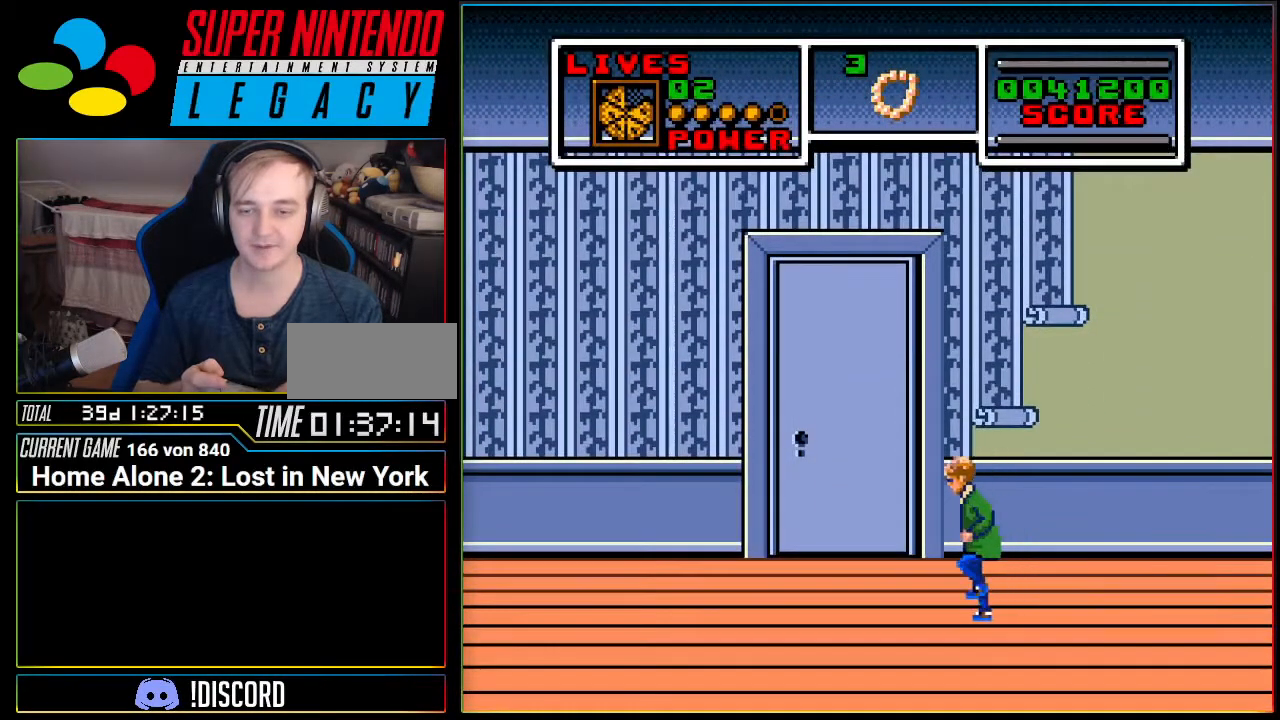
{"buttons": ["DPAD_LEFT"], "events": []}
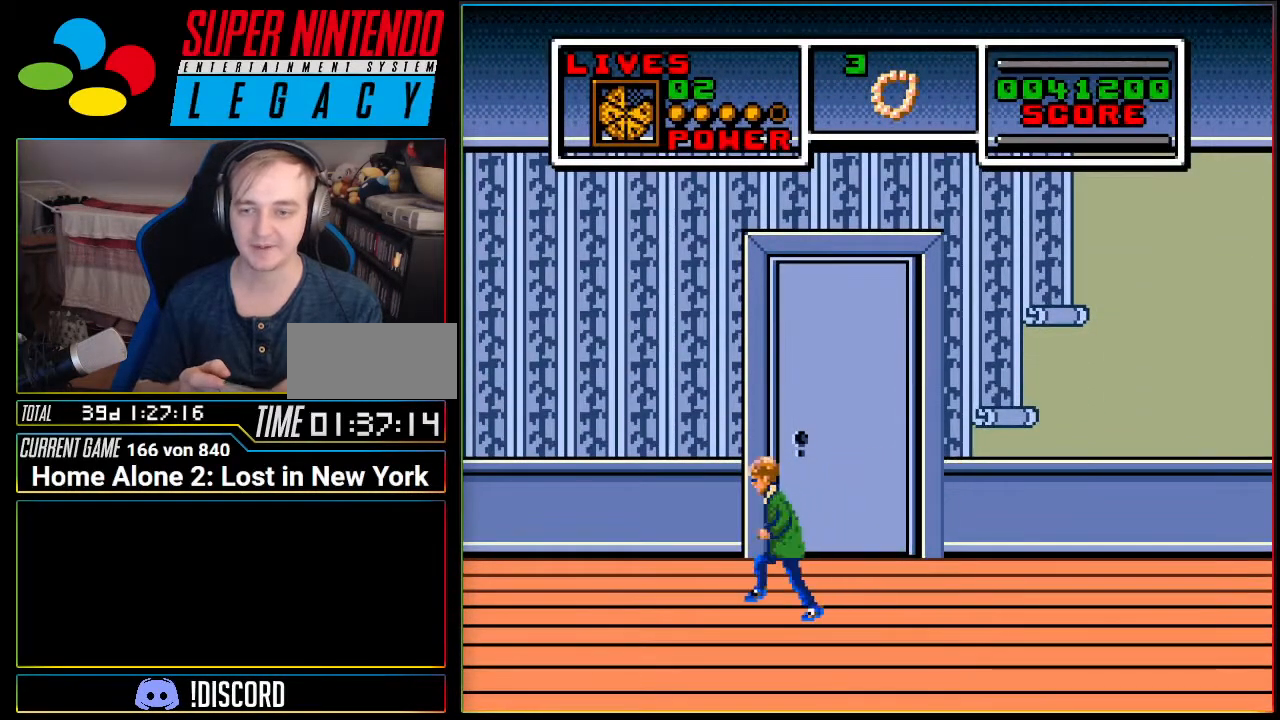
{"buttons": ["DPAD_LEFT"], "events": []}
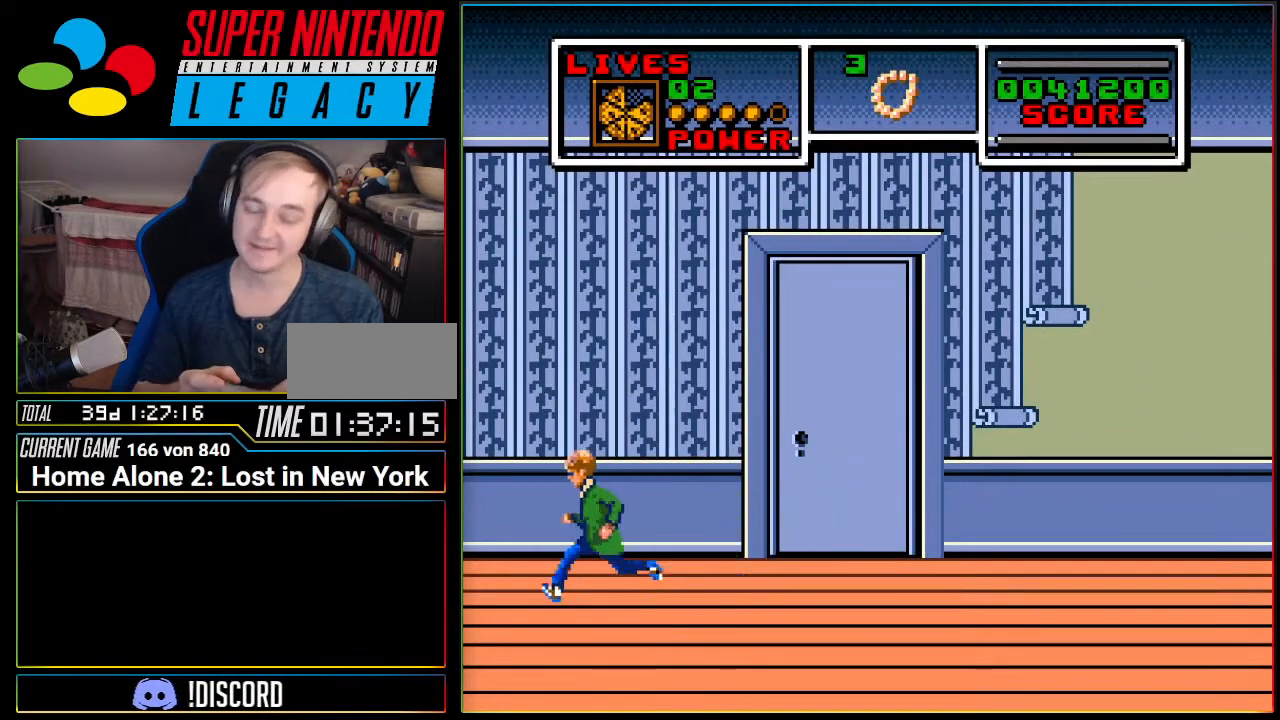
{"buttons": ["DPAD_LEFT"], "events": []}
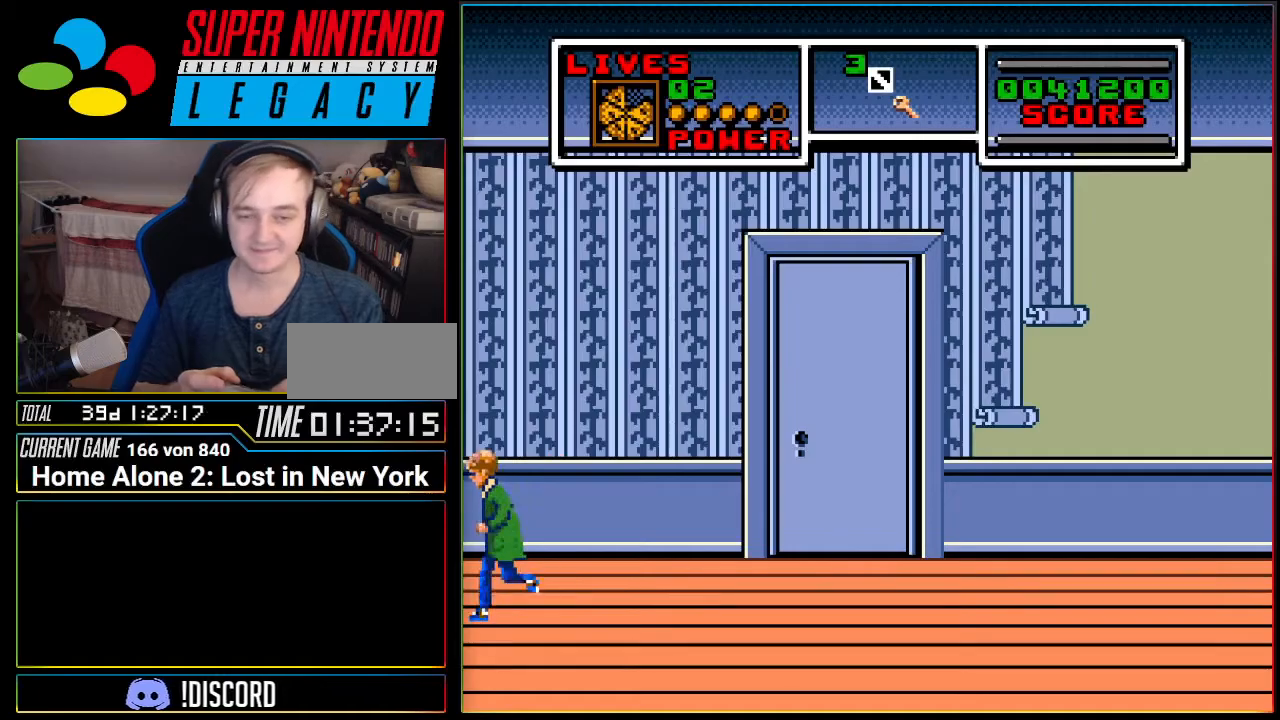
{"buttons": ["DPAD_RIGHT"], "events": [[267, "DPAD_LEFT", "up"], [433, "DPAD_RIGHT", "down"]]}
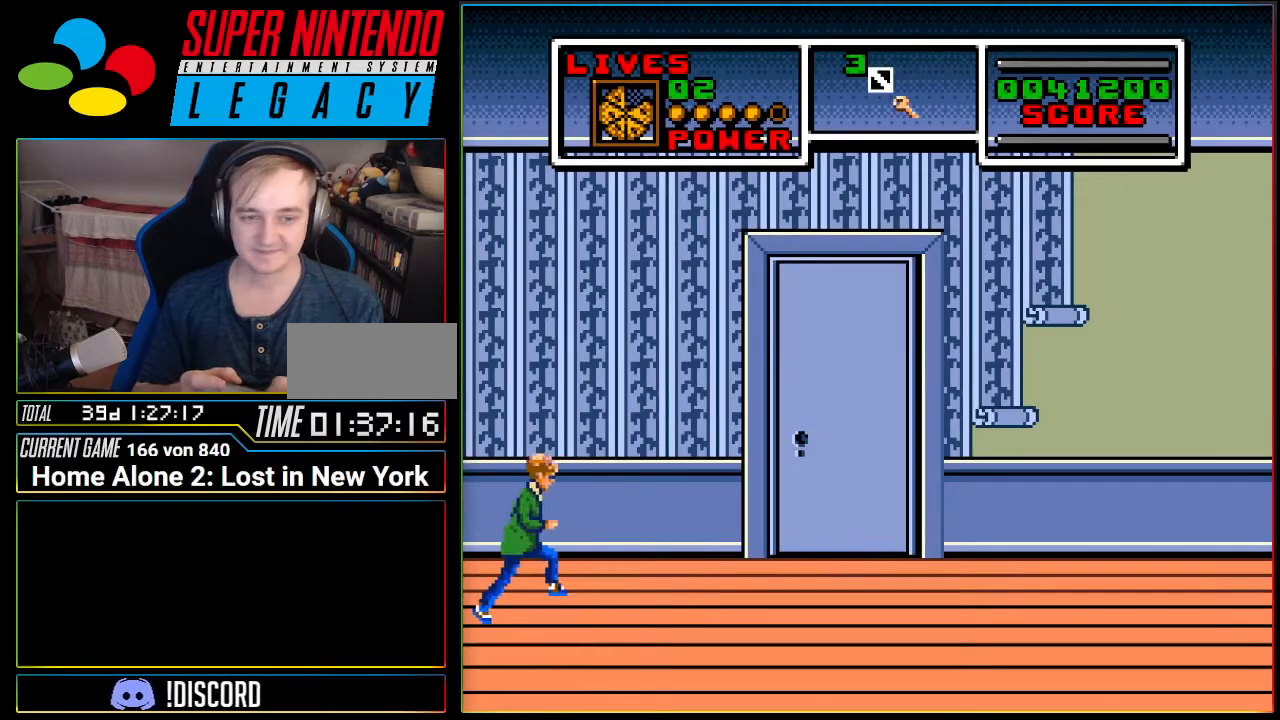
{"buttons": ["DPAD_RIGHT"], "events": []}
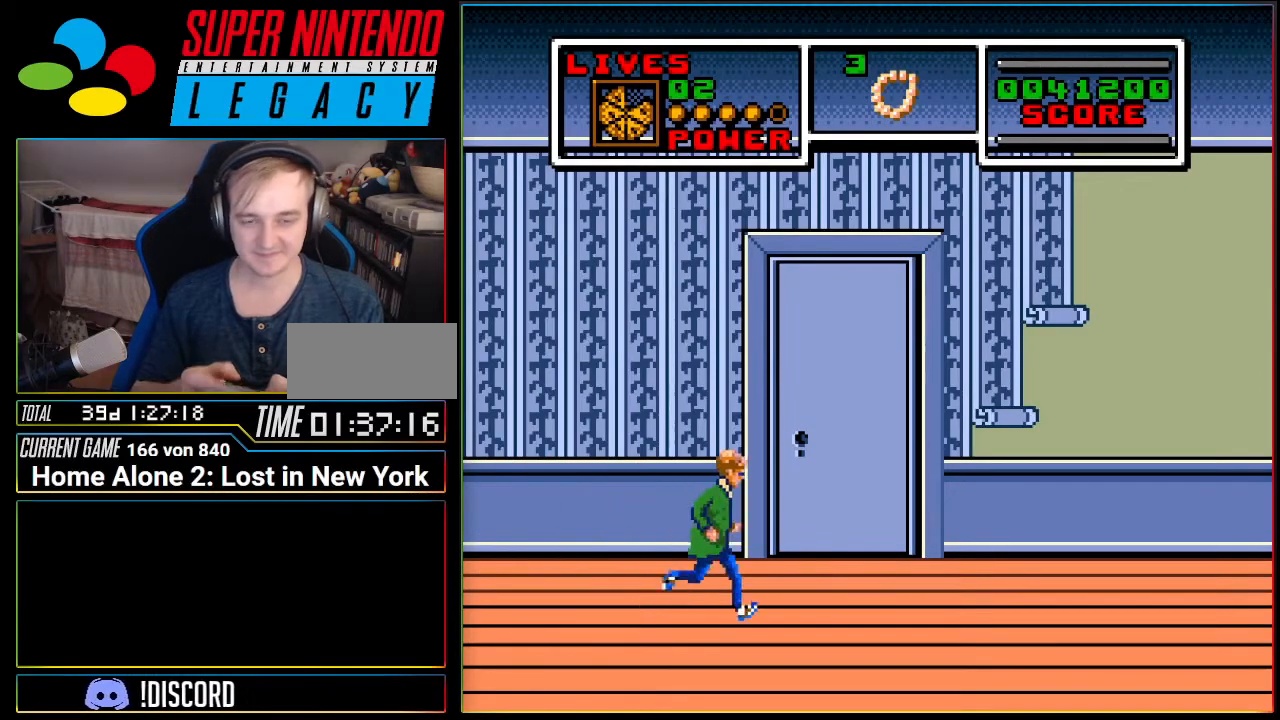
{"buttons": ["L1", "DPAD_UP"]}